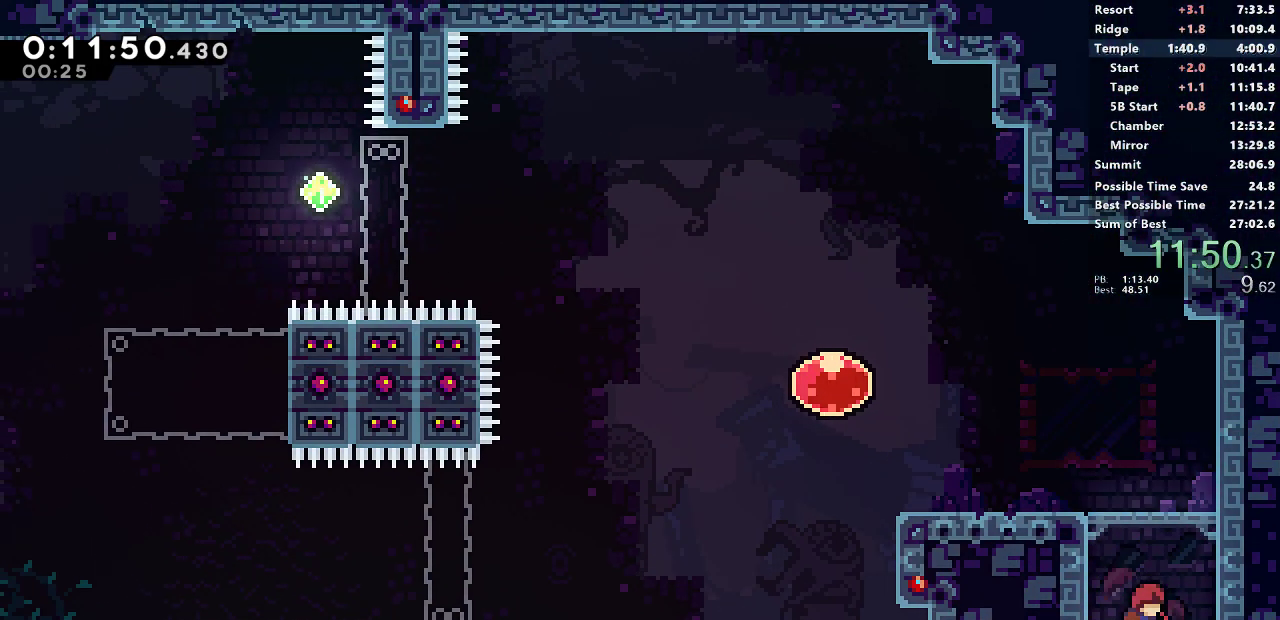
Gameplay with a controller (PlayStation layout); each line is a JSON object with the inputs held at the frame after it. "events" lists button and stick changes between this image and that frame as [ms after this image, input, new state], when the widget could be followed in between. Not read: R3 right_stick.
{"buttons": [], "left_stick": "center", "events": []}
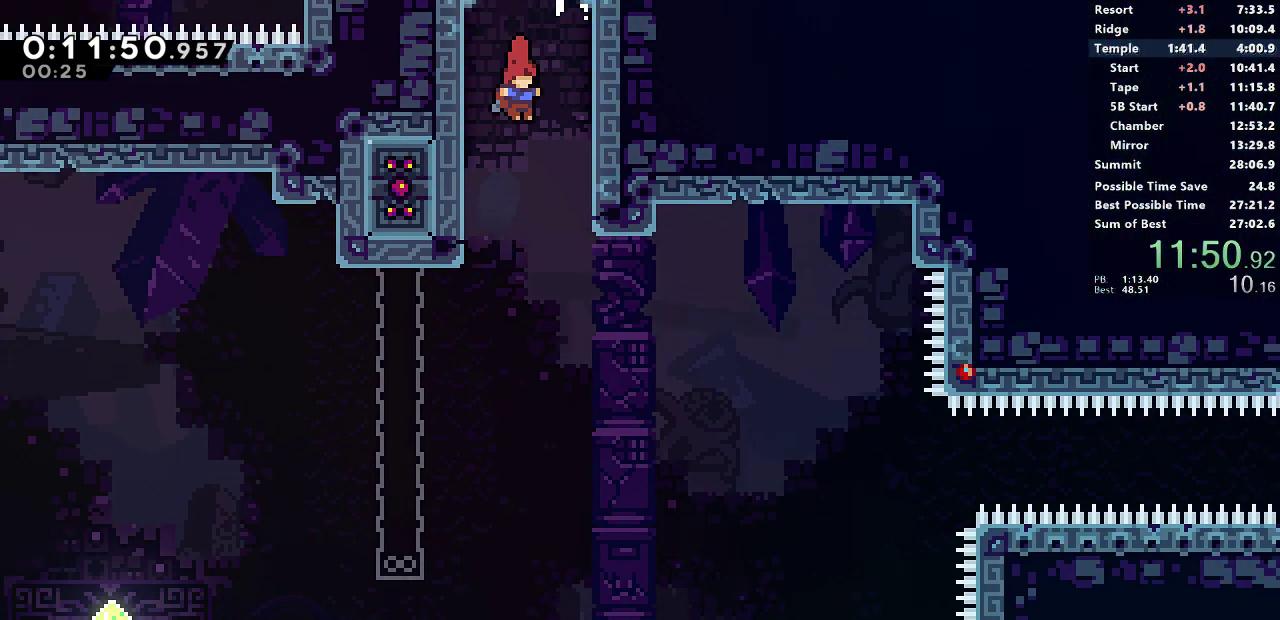
{"buttons": [], "left_stick": "center", "events": [[400, "START", "down"], [433, "L1", "down"], [433, "L2", "down"], [467, "START", "up"], [500, "L1", "up"], [500, "L2", "up"]]}
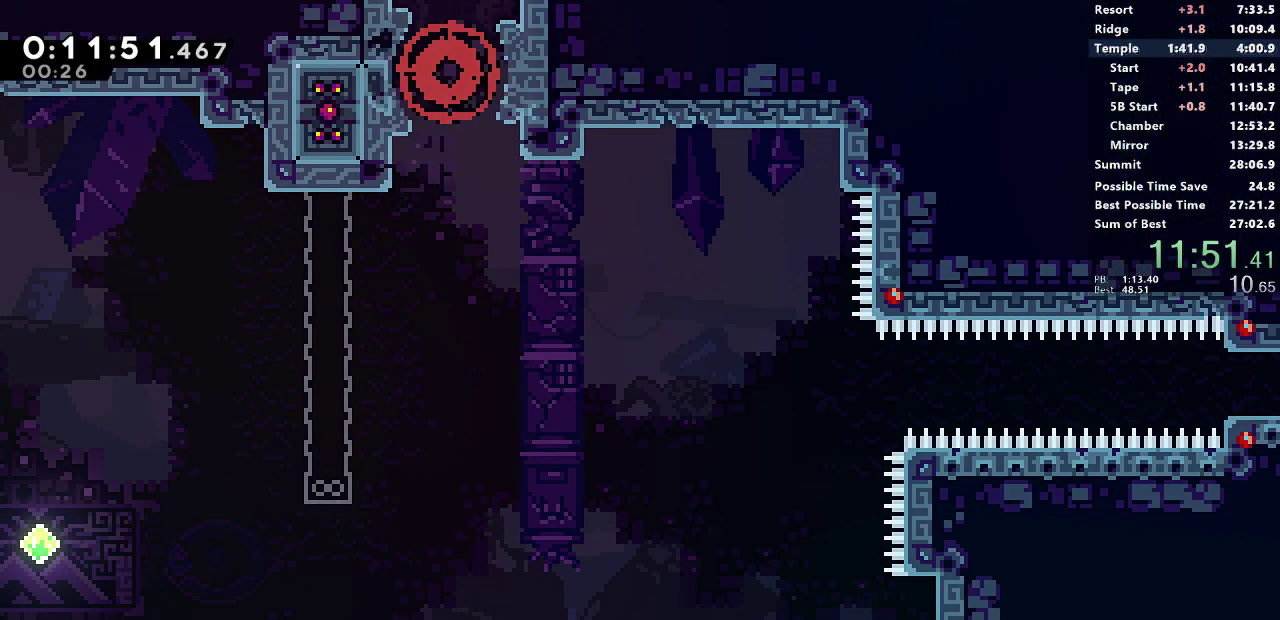
{"buttons": ["DPAD_RIGHT"], "left_stick": "center", "events": [[67, "CROSS", "down"], [133, "CROSS", "up"], [200, "CROSS", "down"], [283, "CROSS", "up"], [400, "DPAD_RIGHT", "down"]]}
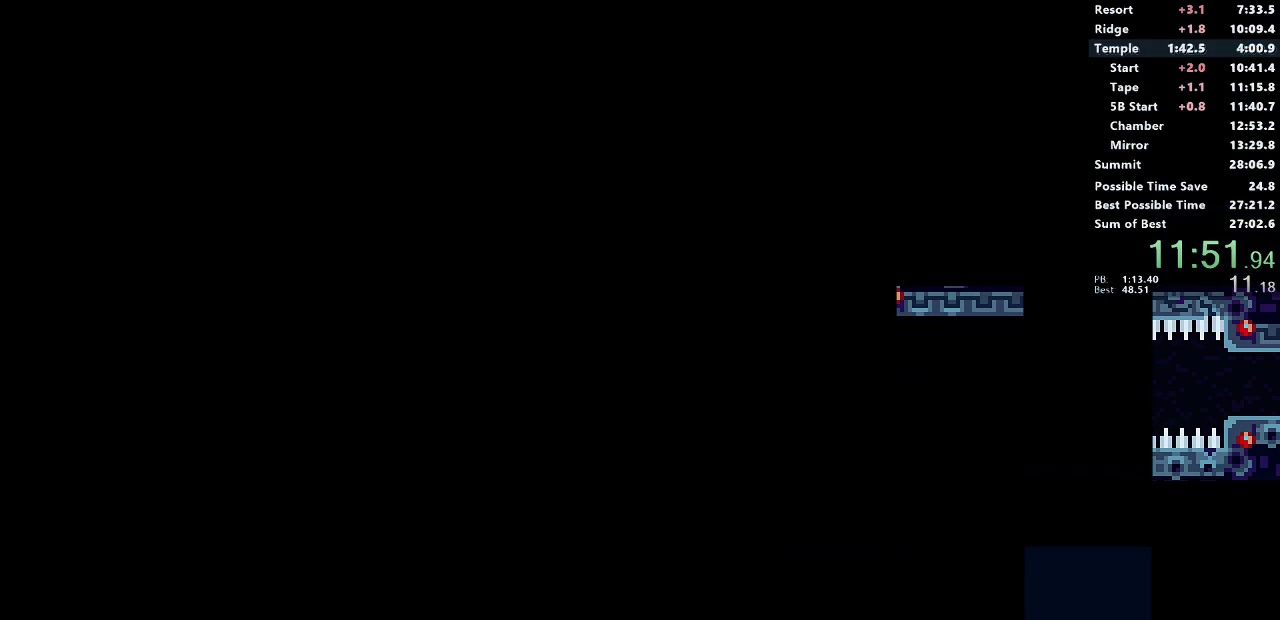
{"buttons": ["DPAD_RIGHT"], "left_stick": "center", "events": []}
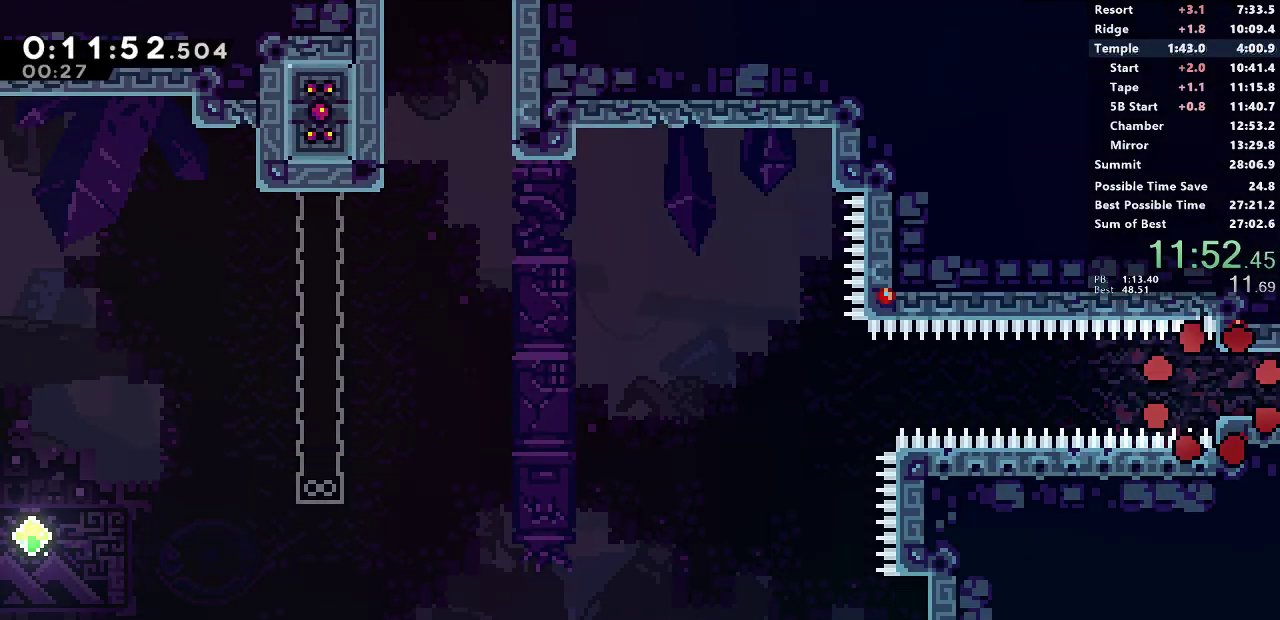
{"buttons": ["R1", "DPAD_RIGHT"], "left_stick": "center", "events": [[183, "SQUARE", "down"], [233, "SQUARE", "up"], [250, "R1", "down"]]}
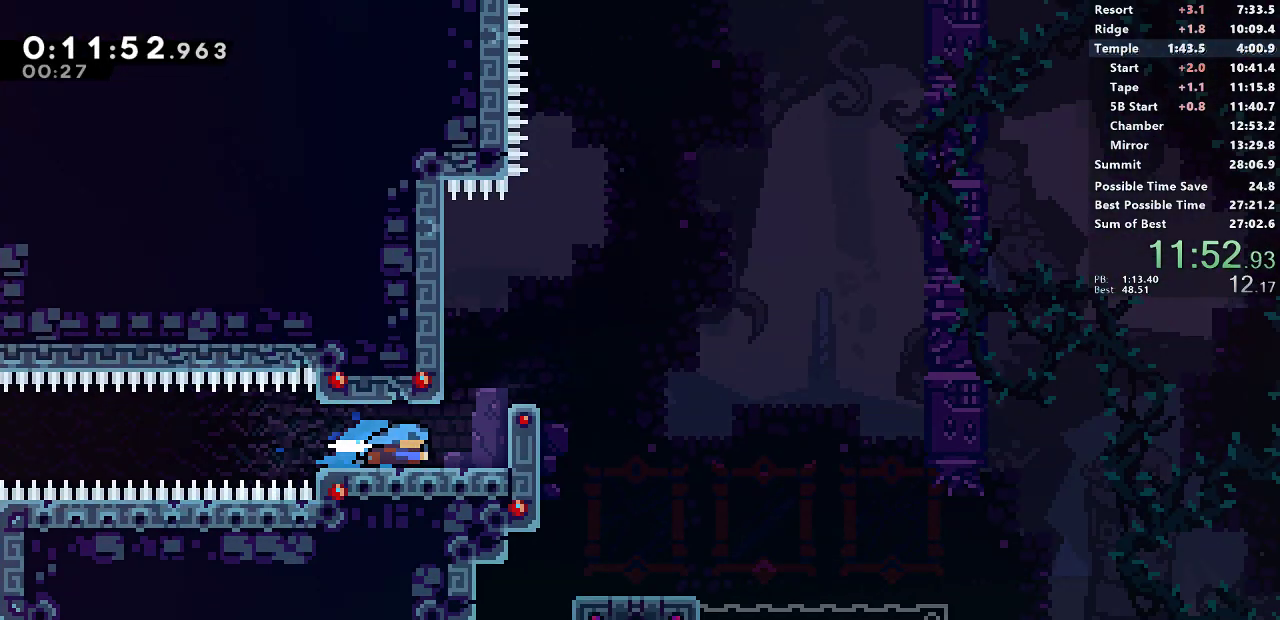
{"buttons": ["R1", "DPAD_RIGHT"], "left_stick": "center", "events": []}
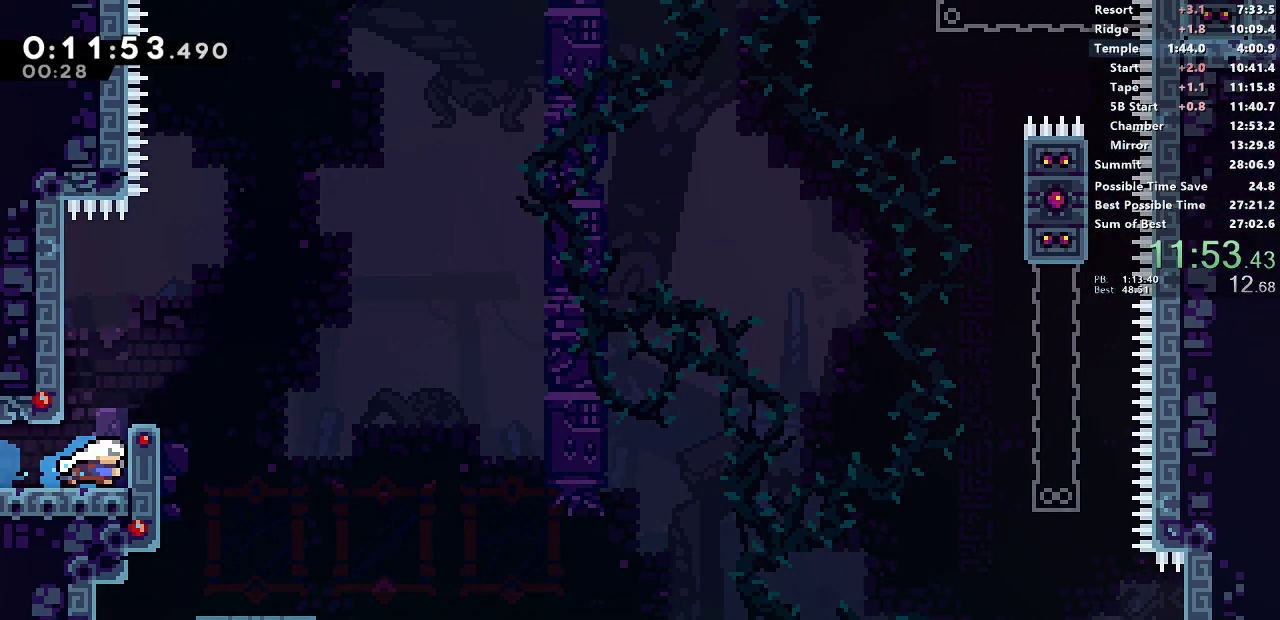
{"buttons": ["CROSS", "R1", "DPAD_LEFT"], "left_stick": "center", "events": [[33, "CROSS", "down"], [167, "CROSS", "up"], [267, "DPAD_RIGHT", "up"], [367, "CROSS", "down"], [367, "DPAD_LEFT", "down"]]}
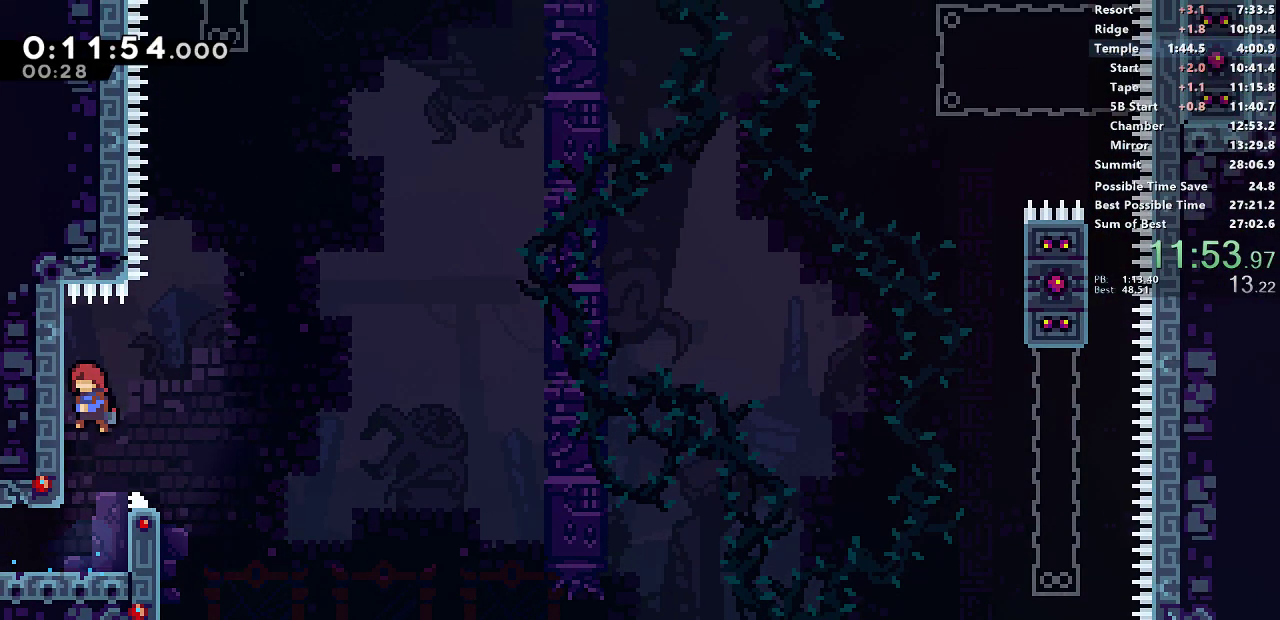
{"buttons": ["CROSS", "R1"], "left_stick": "center", "events": [[133, "DPAD_LEFT", "up"], [167, "CROSS", "up"], [267, "DPAD_RIGHT", "down"], [283, "CROSS", "down"], [383, "DPAD_RIGHT", "up"]]}
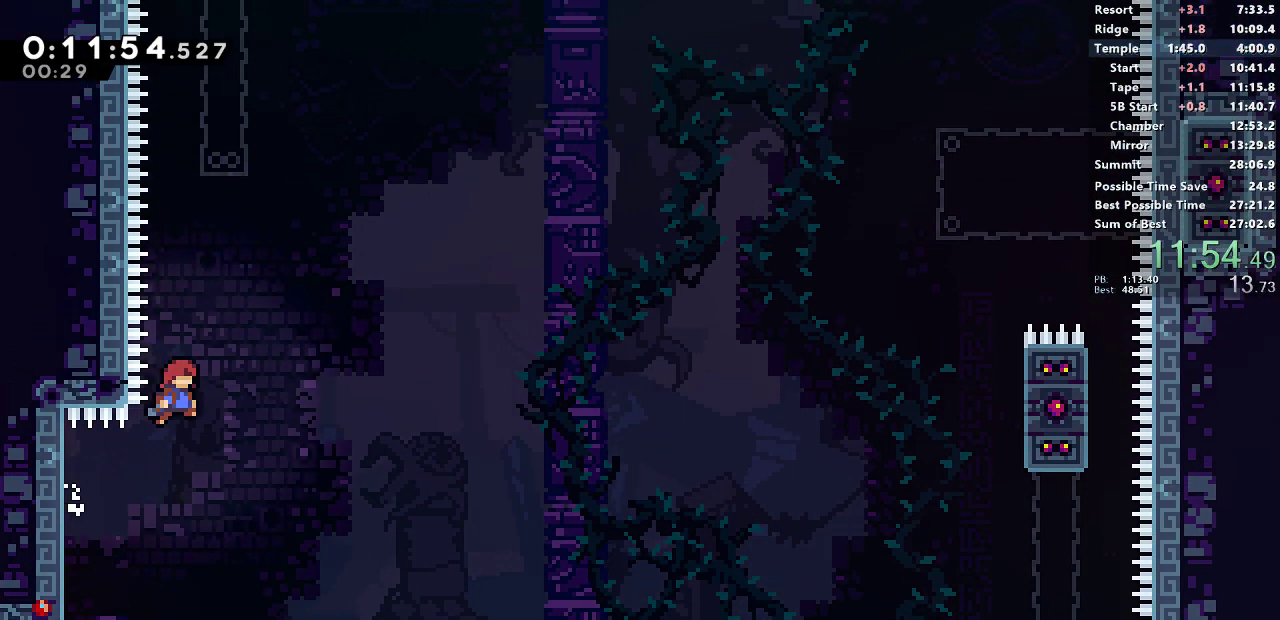
{"buttons": ["CROSS", "R1", "DPAD_UP"], "left_stick": "center", "events": [[33, "DPAD_UP", "down"], [100, "CROSS", "up"], [117, "SQUARE", "down"], [383, "SQUARE", "up"], [483, "CROSS", "down"]]}
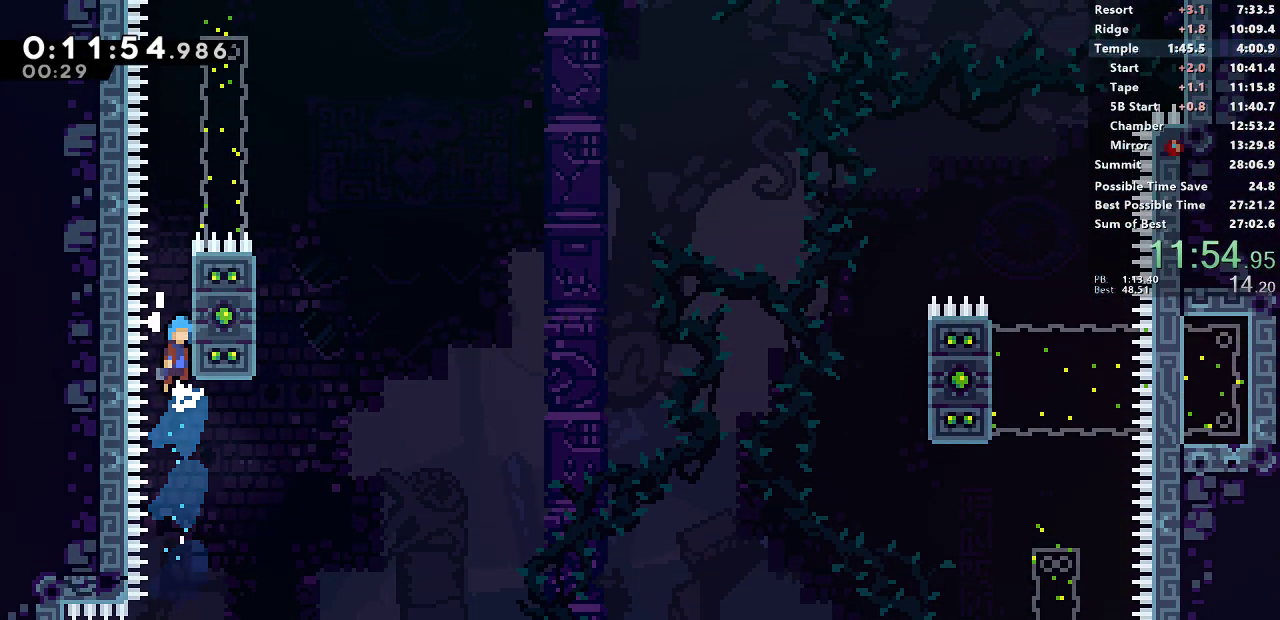
{"buttons": ["CROSS", "R1", "DPAD_UP", "DPAD_RIGHT"], "left_stick": "center", "events": [[100, "CROSS", "up"], [133, "CROSS", "down"], [267, "CROSS", "up"], [283, "DPAD_RIGHT", "down"], [317, "CROSS", "down"]]}
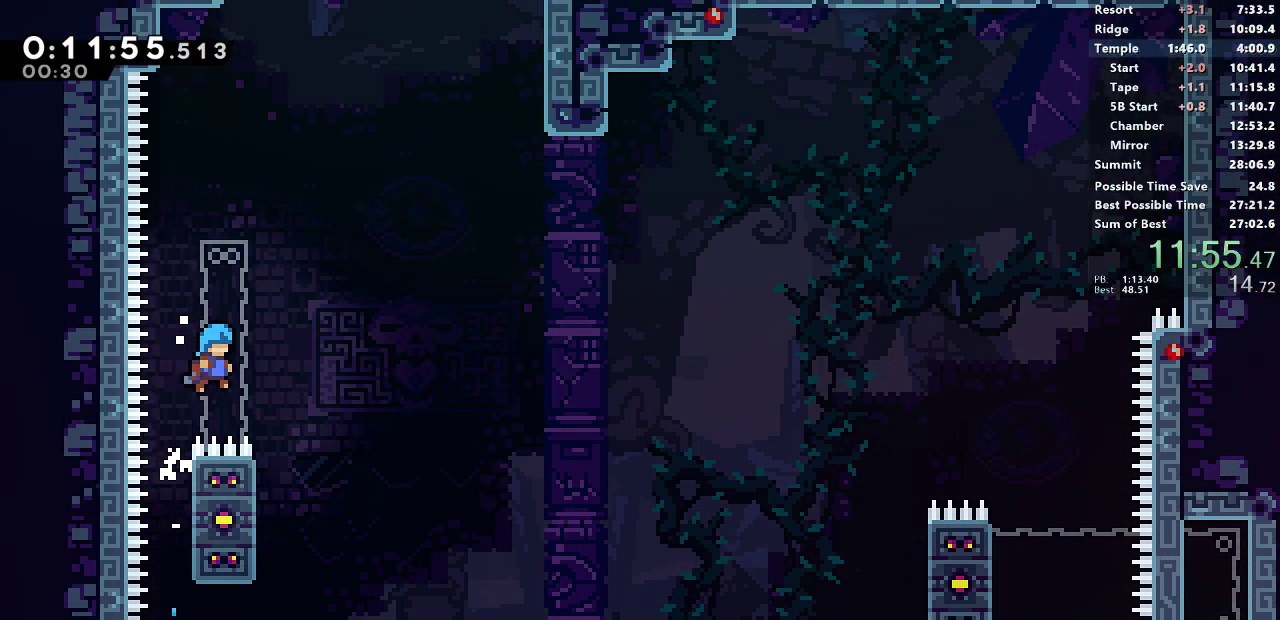
{"buttons": ["R1", "DPAD_UP"], "left_stick": "center", "events": [[217, "DPAD_RIGHT", "up"], [267, "DPAD_LEFT", "down"], [450, "DPAD_LEFT", "up"], [483, "CROSS", "up"]]}
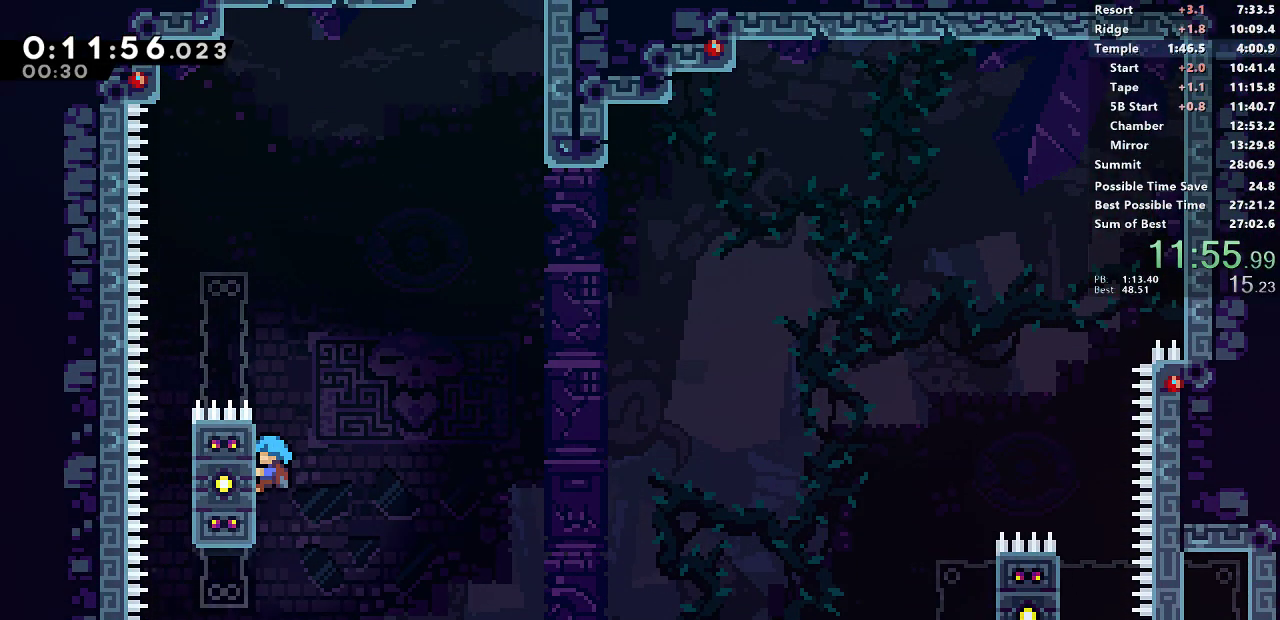
{"buttons": ["R1", "DPAD_UP"], "left_stick": "center", "events": [[17, "DPAD_UP", "up"], [350, "DPAD_UP", "down"]]}
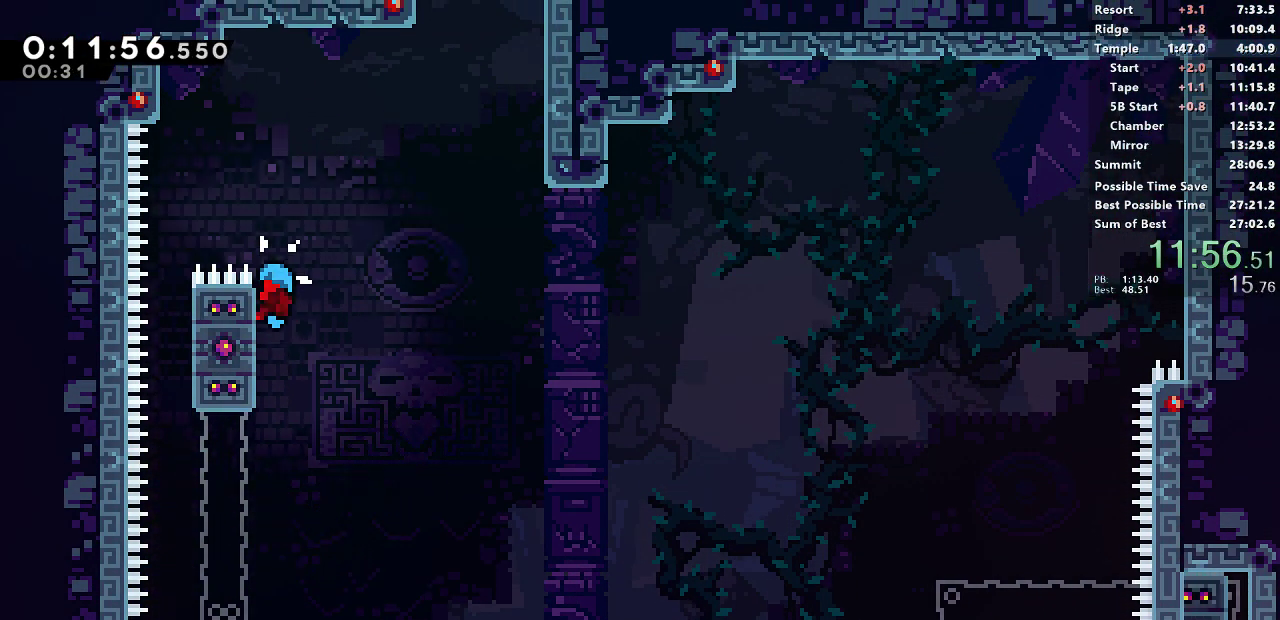
{"buttons": ["CROSS", "L1", "R1", "DPAD_UP", "DPAD_RIGHT"], "left_stick": "center", "events": [[67, "DPAD_RIGHT", "down"], [83, "CROSS", "down"], [400, "L1", "down"]]}
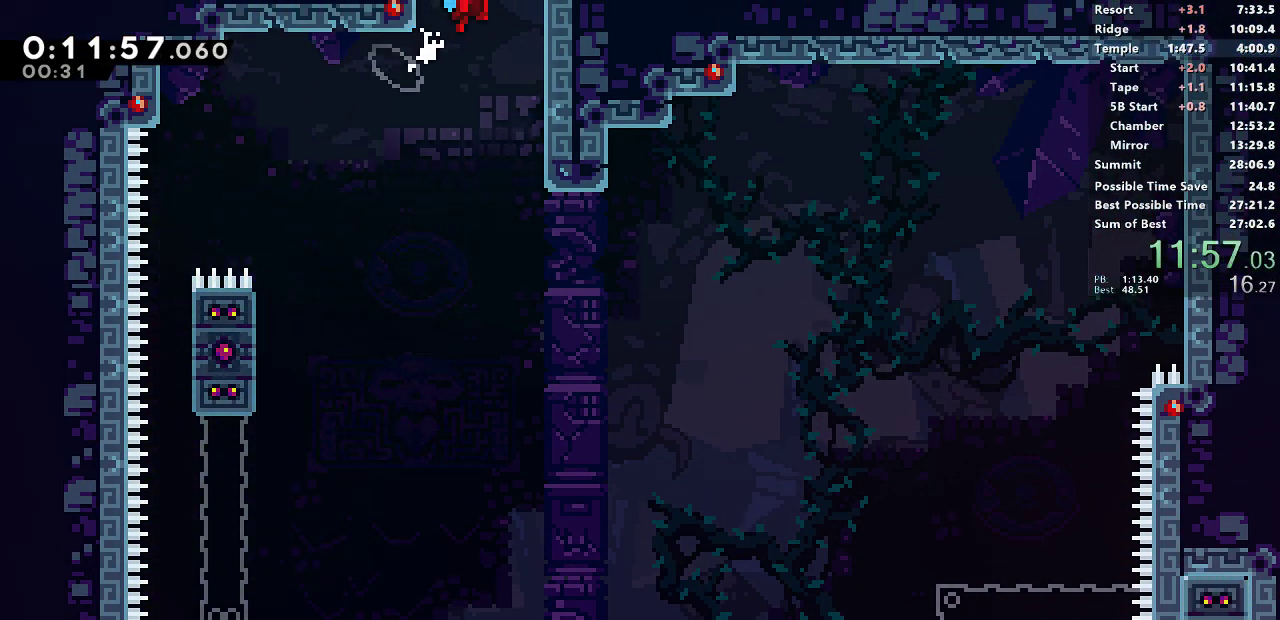
{"buttons": ["CROSS", "R1", "DPAD_LEFT"], "left_stick": "center", "events": [[200, "DPAD_RIGHT", "up"], [217, "DPAD_UP", "up"], [217, "L1", "up"], [233, "DPAD_LEFT", "down"]]}
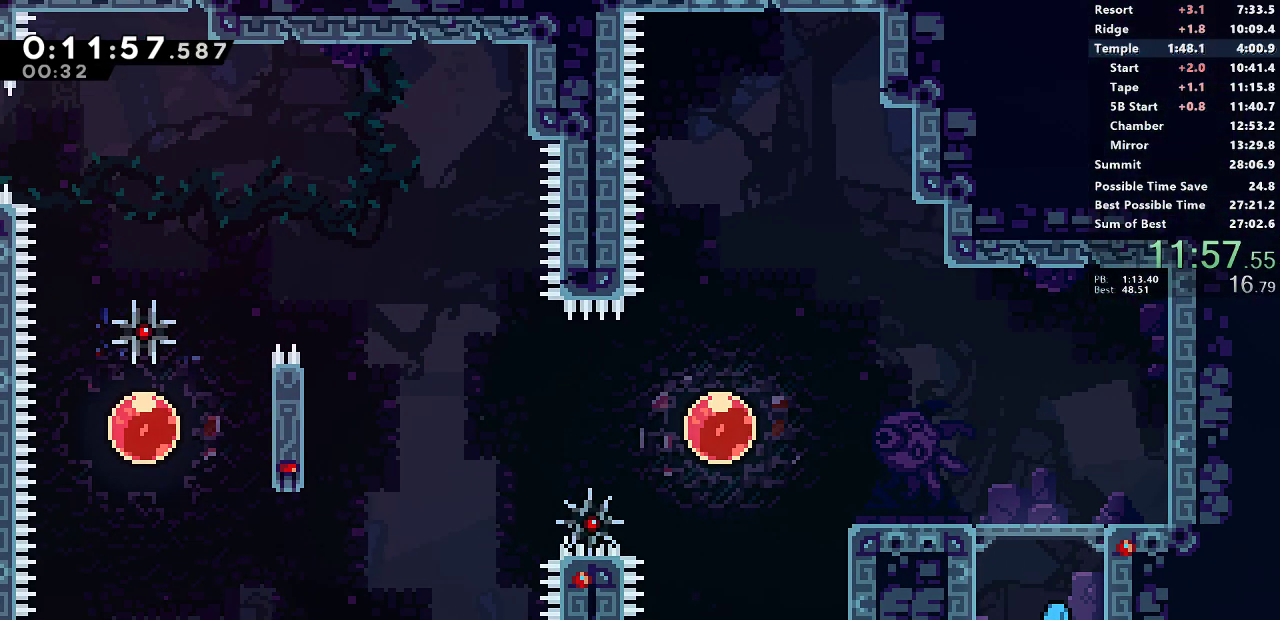
{"buttons": ["CROSS", "L1", "R1", "DPAD_LEFT"], "left_stick": "center", "events": [[433, "L1", "down"]]}
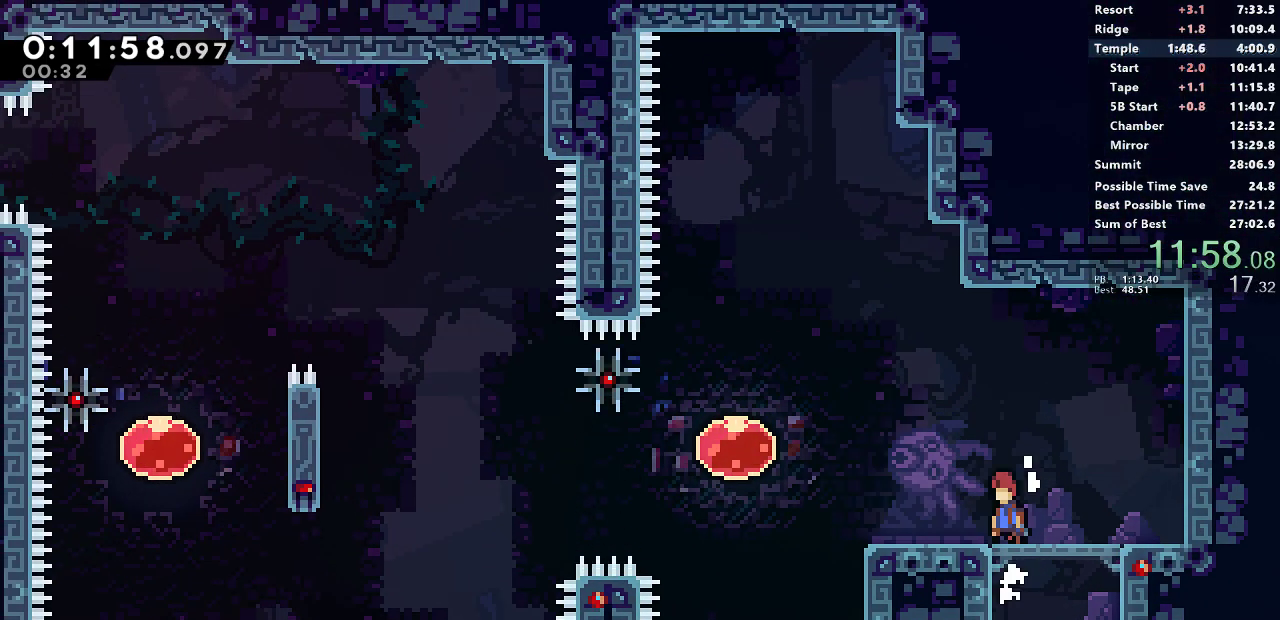
{"buttons": ["SQUARE", "DPAD_LEFT"], "left_stick": "center", "events": [[17, "L1", "up"], [33, "DPAD_DOWN", "down"], [50, "CROSS", "up"], [50, "R1", "up"], [50, "SQUARE", "down"], [183, "DPAD_DOWN", "up"], [217, "CROSS", "down"], [283, "CROSS", "up"], [283, "SQUARE", "up"], [350, "SQUARE", "down"]]}
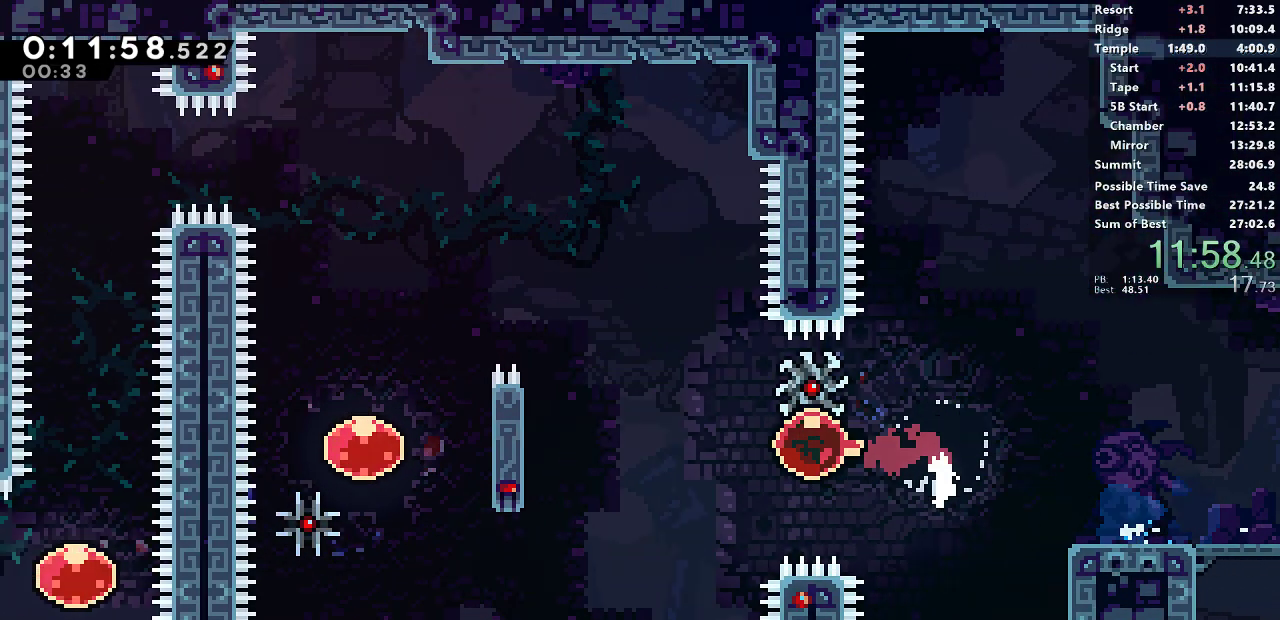
{"buttons": ["DPAD_LEFT"], "left_stick": "center", "events": [[17, "SQUARE", "up"], [100, "DPAD_UP", "down"], [150, "SQUARE", "down"], [333, "DPAD_UP", "up"], [417, "SQUARE", "up"]]}
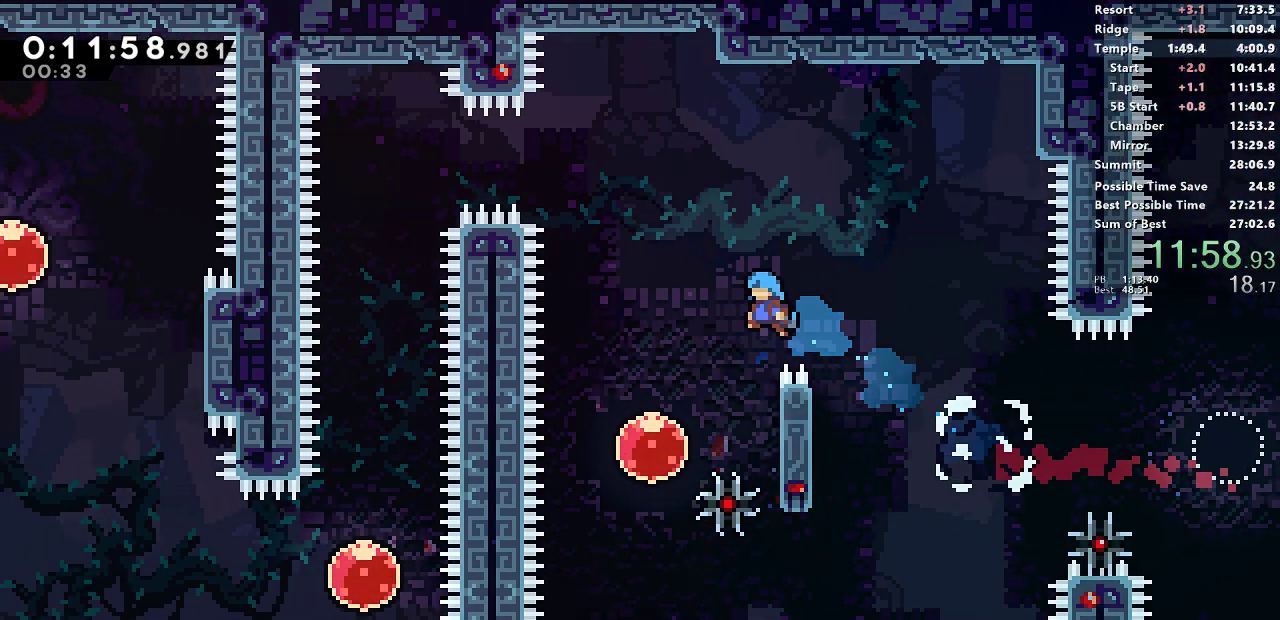
{"buttons": ["DPAD_UP"], "left_stick": "center", "events": [[267, "DPAD_LEFT", "up"], [267, "DPAD_UP", "down"], [283, "SQUARE", "down"], [500, "SQUARE", "up"]]}
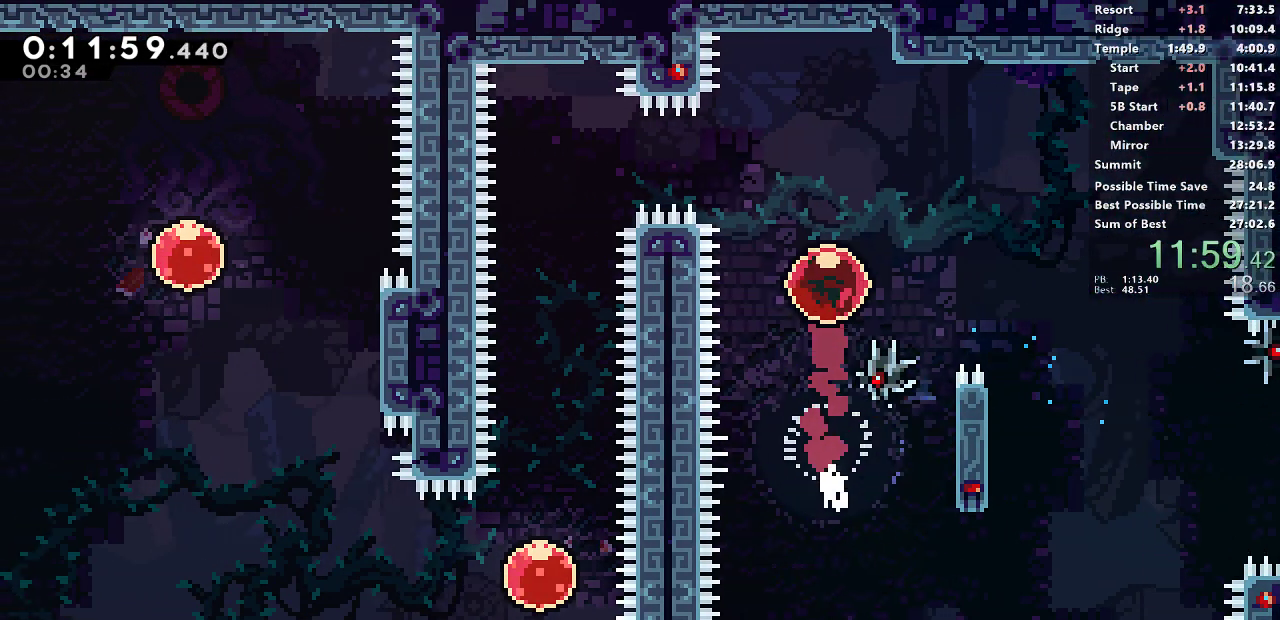
{"buttons": ["DPAD_DOWN"], "left_stick": "center", "events": [[33, "DPAD_UP", "up"], [100, "DPAD_LEFT", "down"], [150, "SQUARE", "down"], [333, "SQUARE", "up"], [450, "DPAD_DOWN", "down"], [467, "DPAD_LEFT", "up"]]}
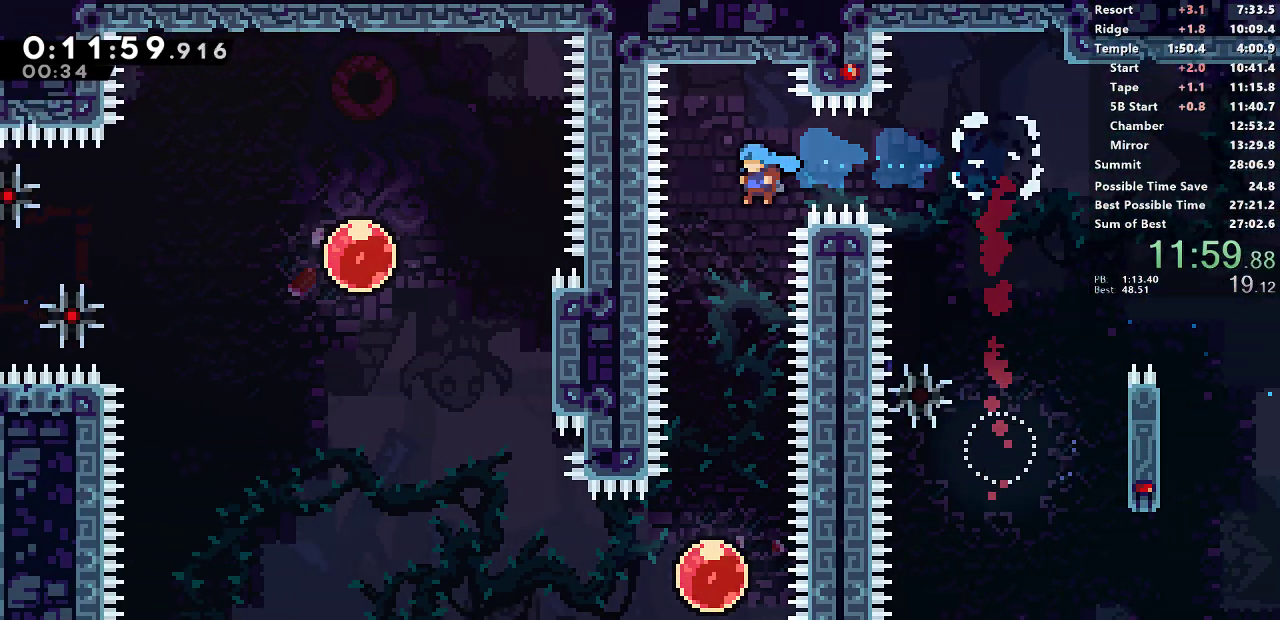
{"buttons": ["SQUARE", "DPAD_LEFT"], "left_stick": "center", "events": [[433, "DPAD_DOWN", "up"], [433, "DPAD_LEFT", "down"], [483, "SQUARE", "down"]]}
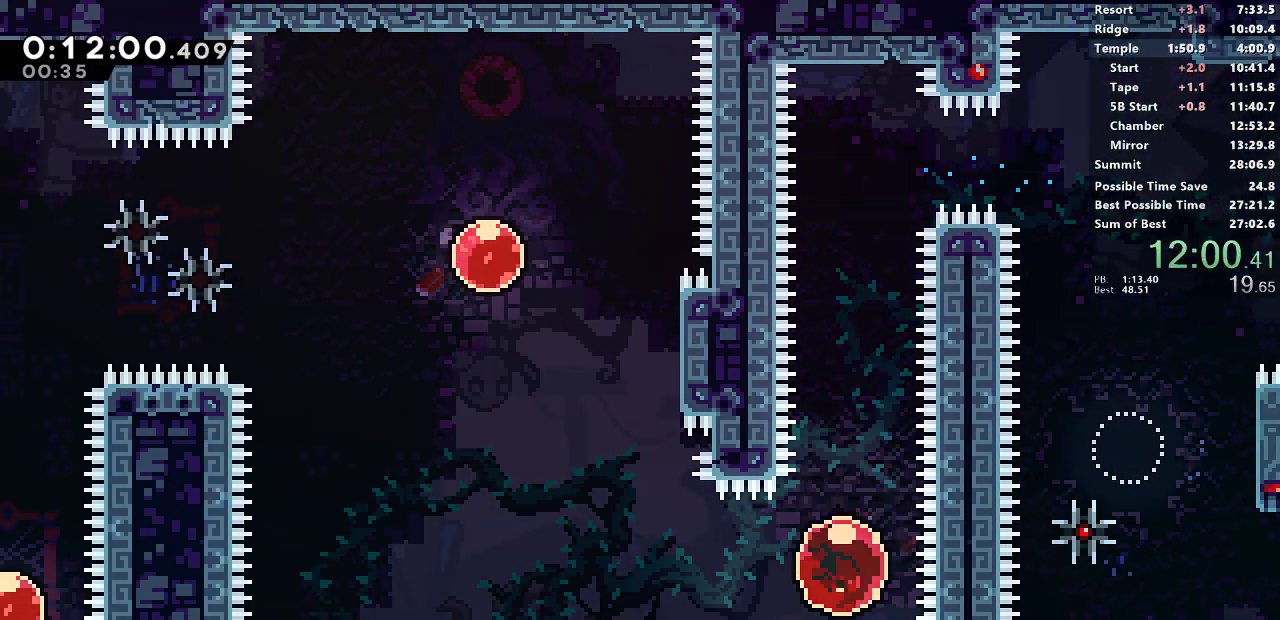
{"buttons": ["CROSS", "SQUARE", "DPAD_LEFT"], "left_stick": "center", "events": [[117, "SQUARE", "up"], [133, "DPAD_LEFT", "up"], [133, "DPAD_UP", "down"], [200, "SQUARE", "down"], [350, "DPAD_LEFT", "down"], [350, "DPAD_UP", "up"], [417, "CROSS", "down"]]}
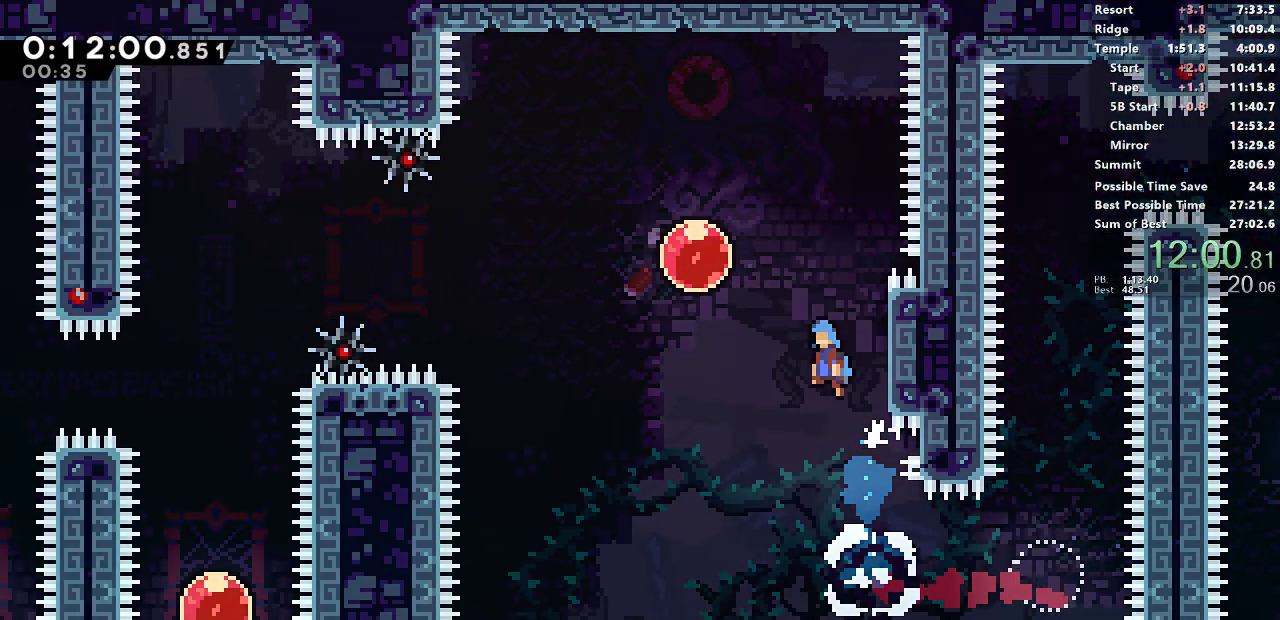
{"buttons": ["DPAD_LEFT"], "left_stick": "center", "events": [[117, "CROSS", "up"], [117, "SQUARE", "up"], [183, "SQUARE", "down"], [300, "SQUARE", "up"]]}
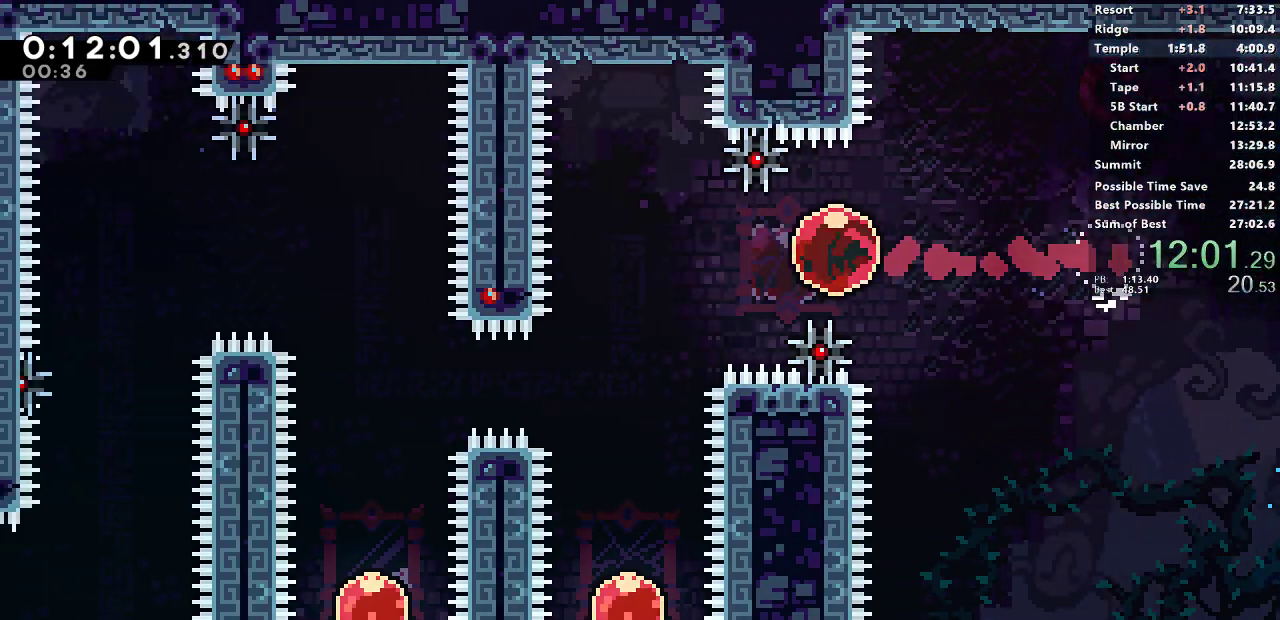
{"buttons": ["DPAD_DOWN"], "left_stick": "center", "events": [[200, "DPAD_DOWN", "down"], [217, "DPAD_LEFT", "up"], [217, "SQUARE", "down"], [467, "SQUARE", "up"]]}
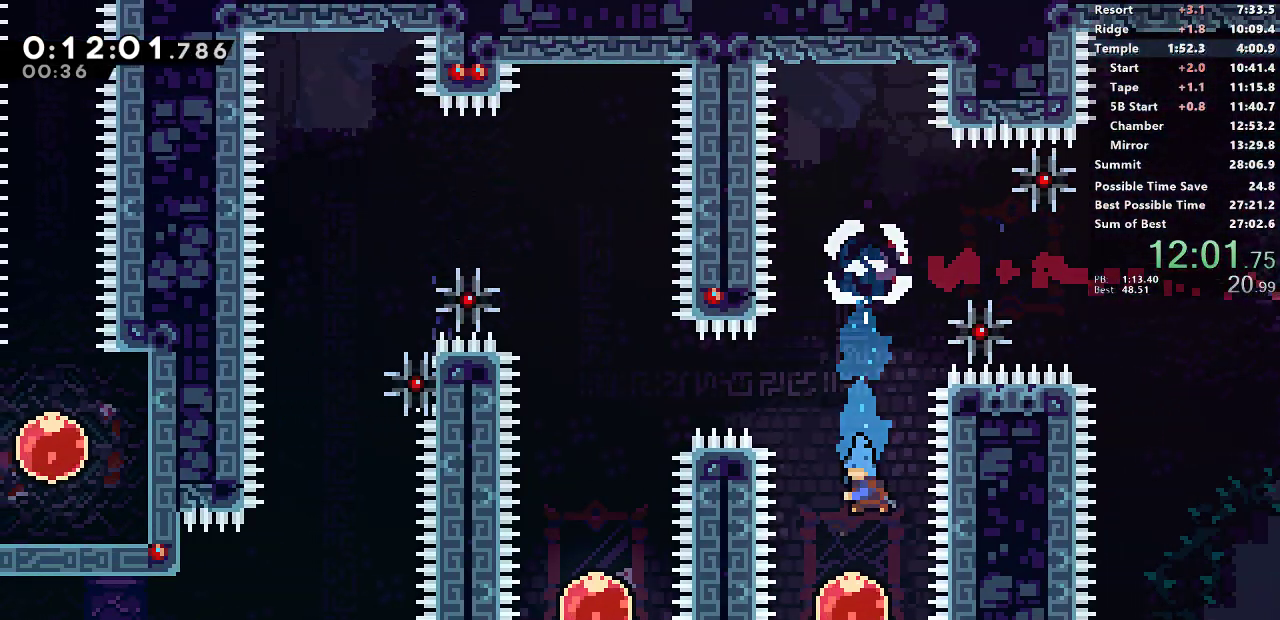
{"buttons": ["SQUARE", "DPAD_LEFT"], "left_stick": "center", "events": [[100, "DPAD_DOWN", "up"], [100, "DPAD_RIGHT", "down"], [117, "DPAD_RIGHT", "up"], [133, "DPAD_UP", "down"], [150, "SQUARE", "down"], [367, "SQUARE", "up"], [383, "DPAD_UP", "up"], [400, "DPAD_LEFT", "down"], [467, "SQUARE", "down"]]}
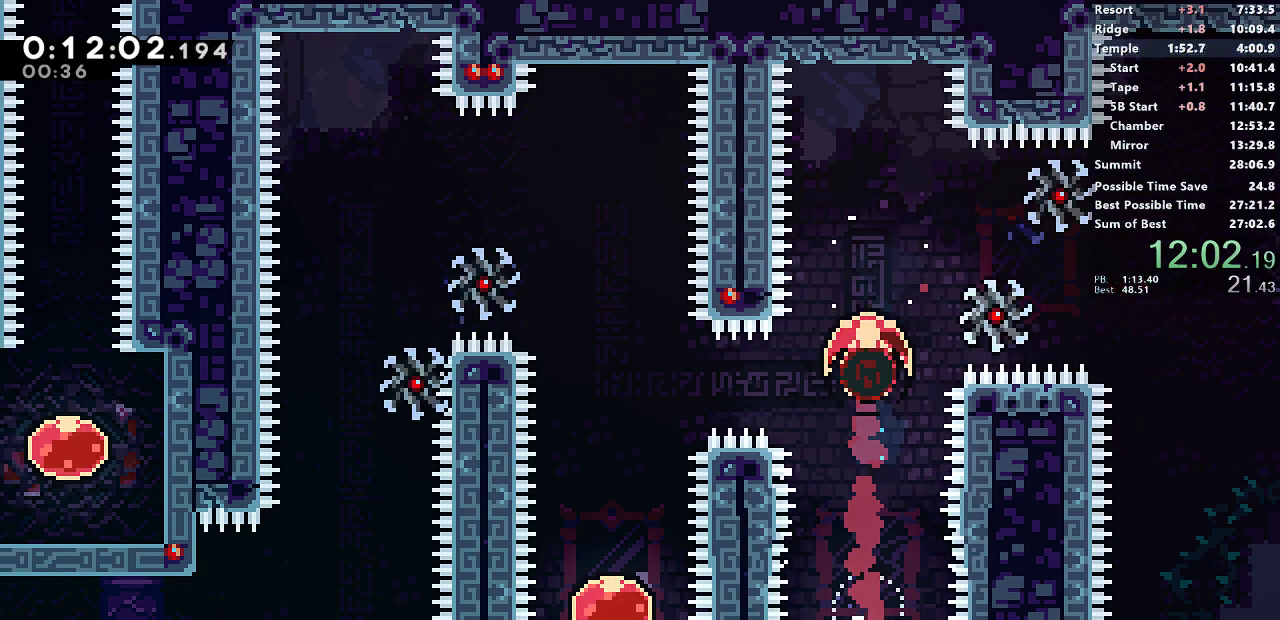
{"buttons": [], "left_stick": "center", "events": [[133, "SQUARE", "up"], [167, "DPAD_DOWN", "down"], [183, "DPAD_LEFT", "up"], [500, "DPAD_DOWN", "up"]]}
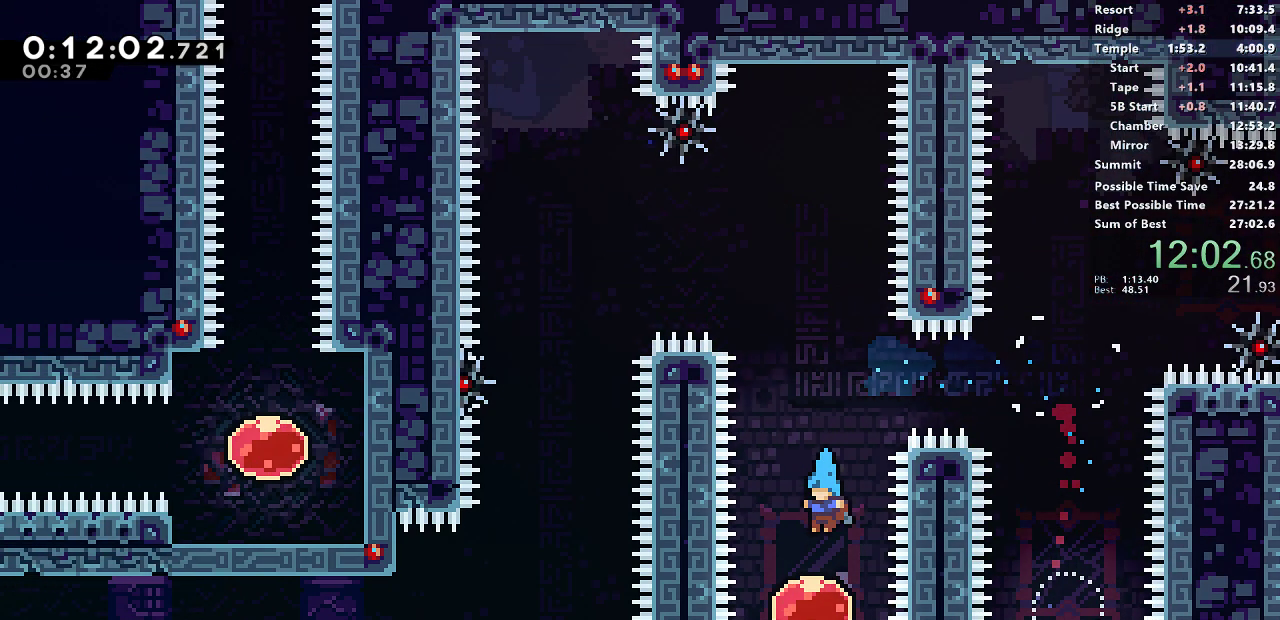
{"buttons": [], "left_stick": "center", "events": [[50, "DPAD_RIGHT", "down"], [50, "DPAD_UP", "down"], [83, "DPAD_RIGHT", "up"], [100, "SQUARE", "down"], [417, "DPAD_UP", "up"], [417, "SQUARE", "up"]]}
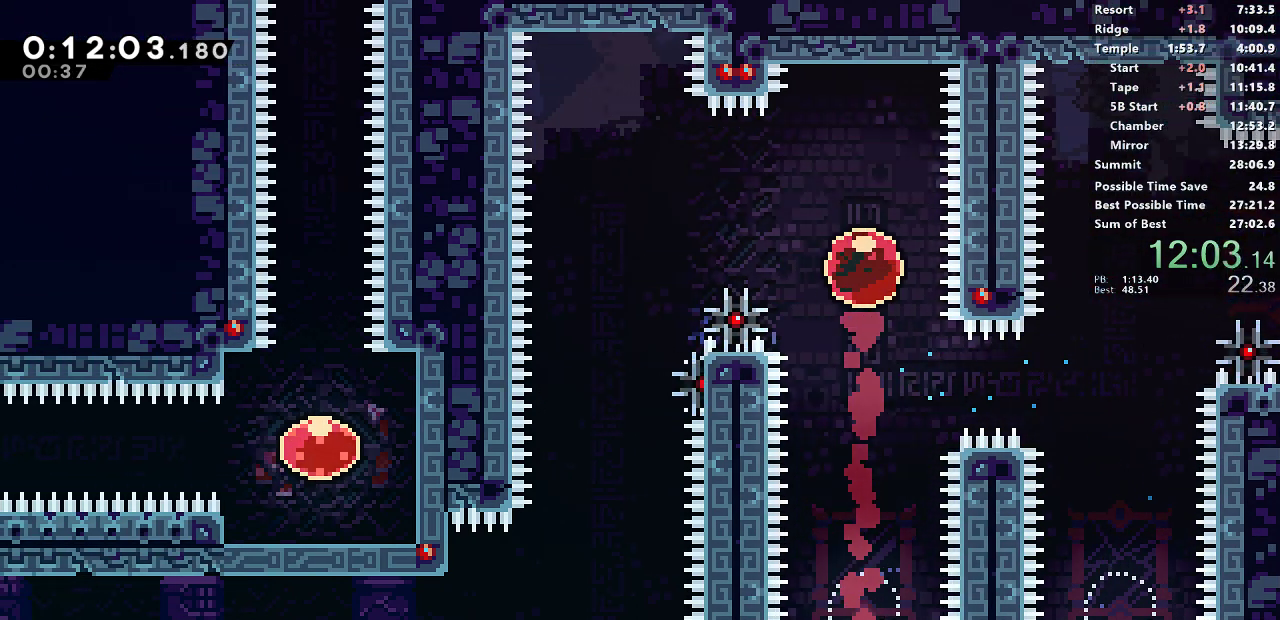
{"buttons": ["DPAD_DOWN"], "left_stick": "center", "events": [[17, "DPAD_LEFT", "down"], [67, "SQUARE", "down"], [250, "DPAD_DOWN", "down"], [250, "DPAD_LEFT", "up"], [250, "SQUARE", "up"], [267, "DPAD_RIGHT", "down"], [467, "DPAD_RIGHT", "up"]]}
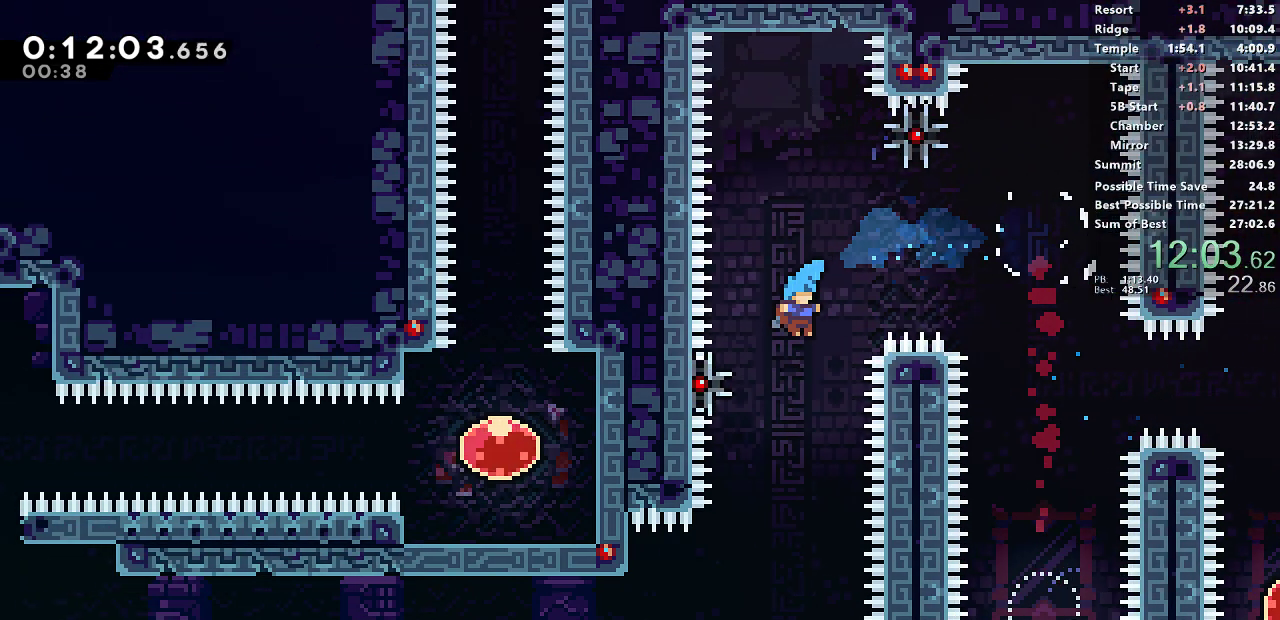
{"buttons": ["DPAD_DOWN", "DPAD_LEFT"], "left_stick": "center", "events": [[283, "DPAD_LEFT", "down"], [400, "SQUARE", "down"], [433, "CROSS", "down"], [483, "SQUARE", "up"], [500, "CROSS", "up"]]}
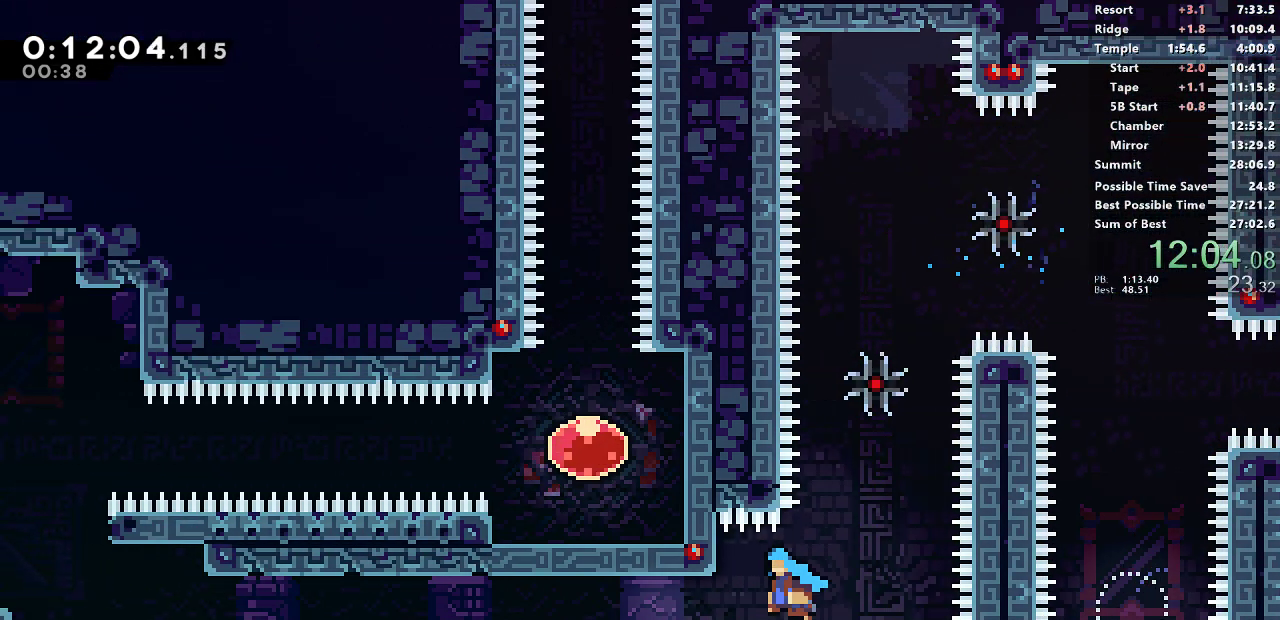
{"buttons": ["CROSS", "DPAD_DOWN", "DPAD_LEFT"], "left_stick": "center", "events": [[183, "SQUARE", "down"], [217, "CROSS", "down"], [300, "SQUARE", "up"], [317, "CROSS", "up"], [467, "CROSS", "down"]]}